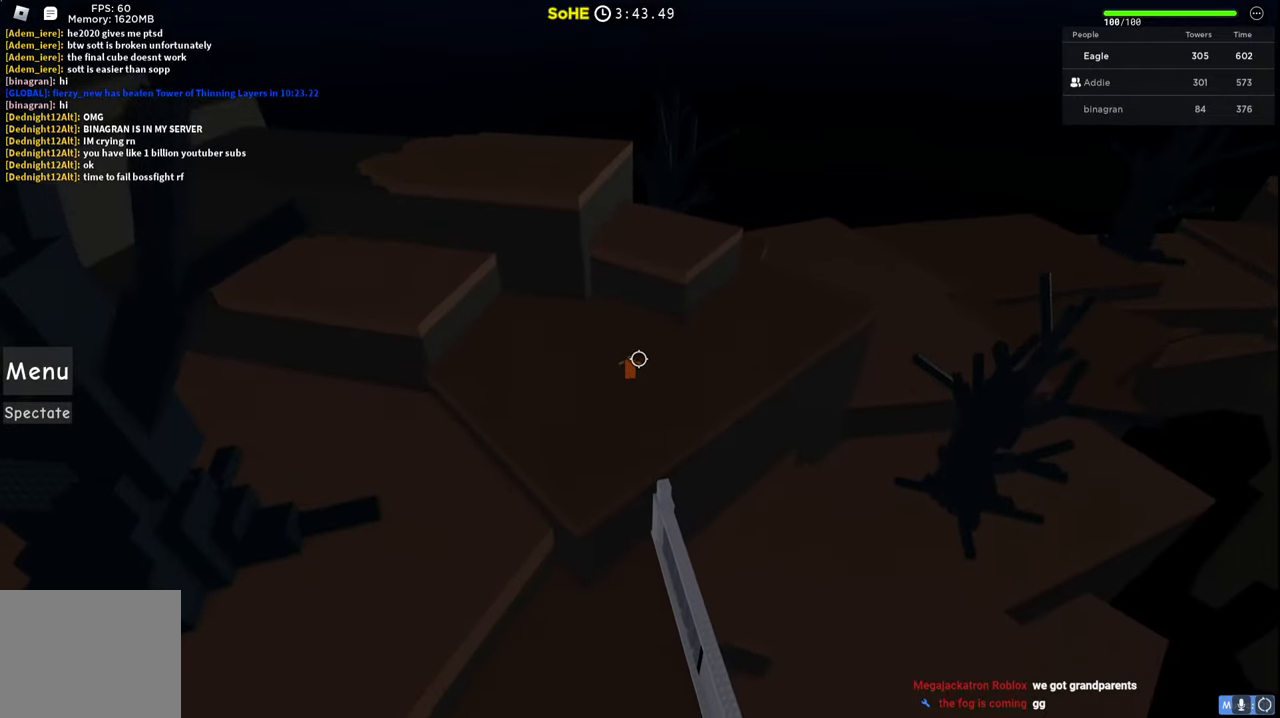
Gameplay with keyboard; each line is a JSON object with the keys held at the frame after it. "events" lists presses ("down") and releases ("up") of "a", "ctrl", "d", "e", "q", "s", "shift", "space" and "w" between this image and that frame as [ms after this image, input, new state], when the widget could be followed in between. No other keys are recorded. Mouse input is not recorded.
{"keys": ["d", "space", "w"], "events": []}
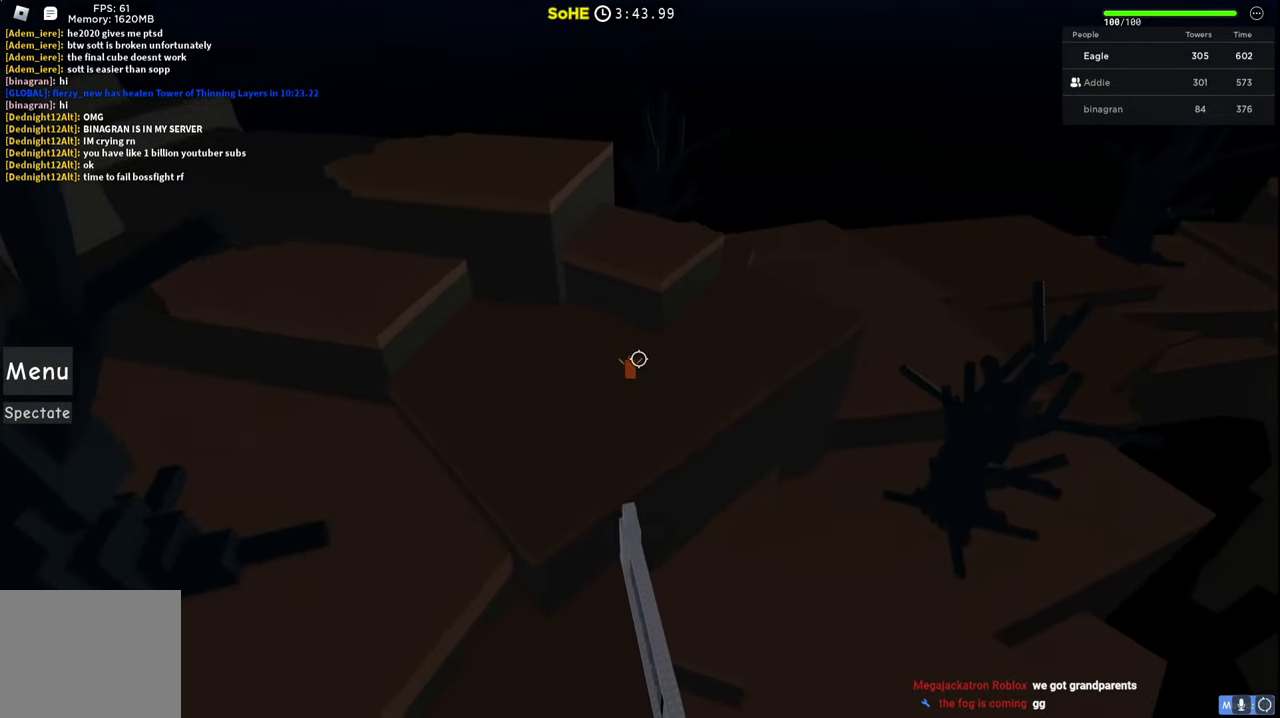
{"keys": ["d", "space"], "events": [[284, "w", "up"]]}
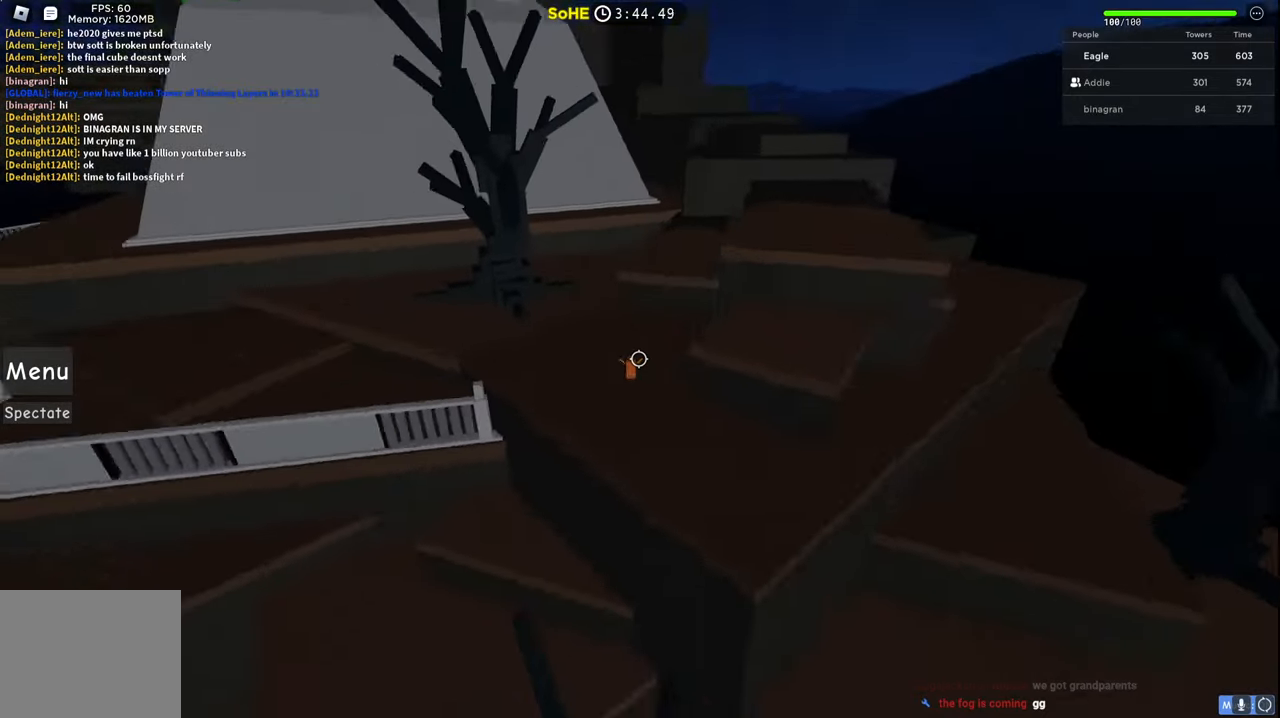
{"keys": ["d", "s", "space"], "events": [[34, "s", "down"]]}
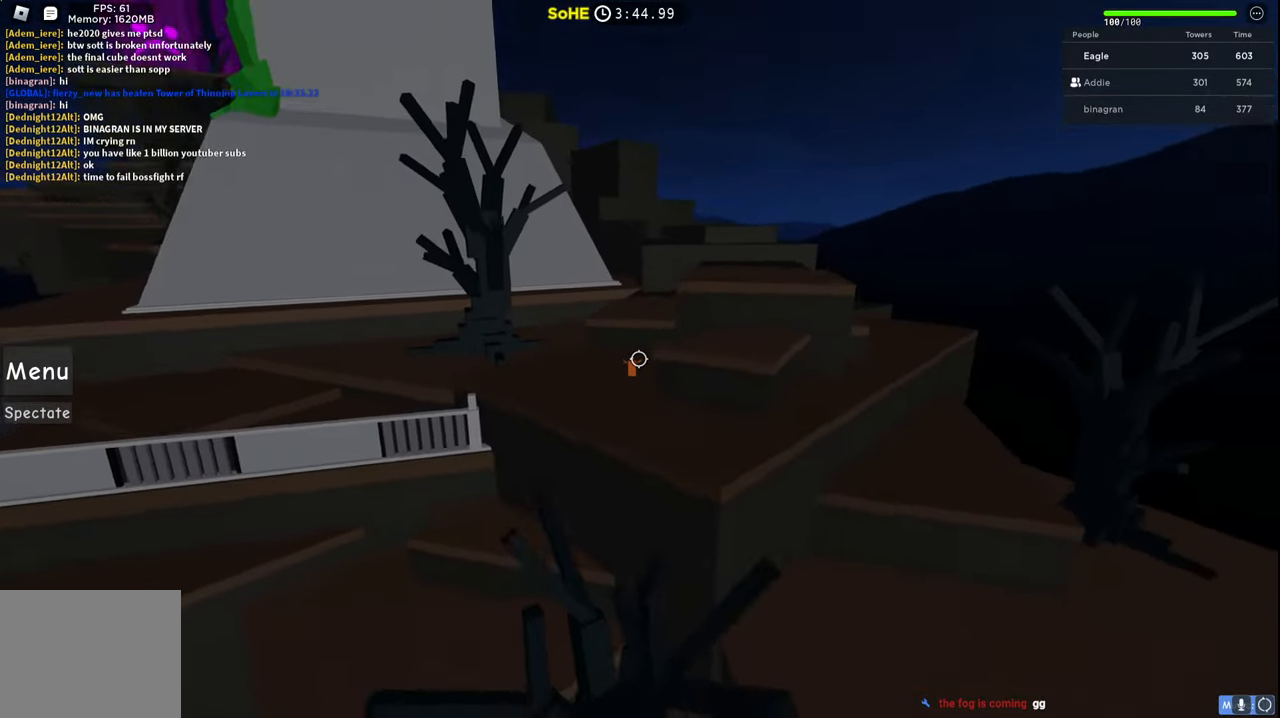
{"keys": ["d", "space", "w"], "events": [[234, "s", "up"], [484, "w", "down"]]}
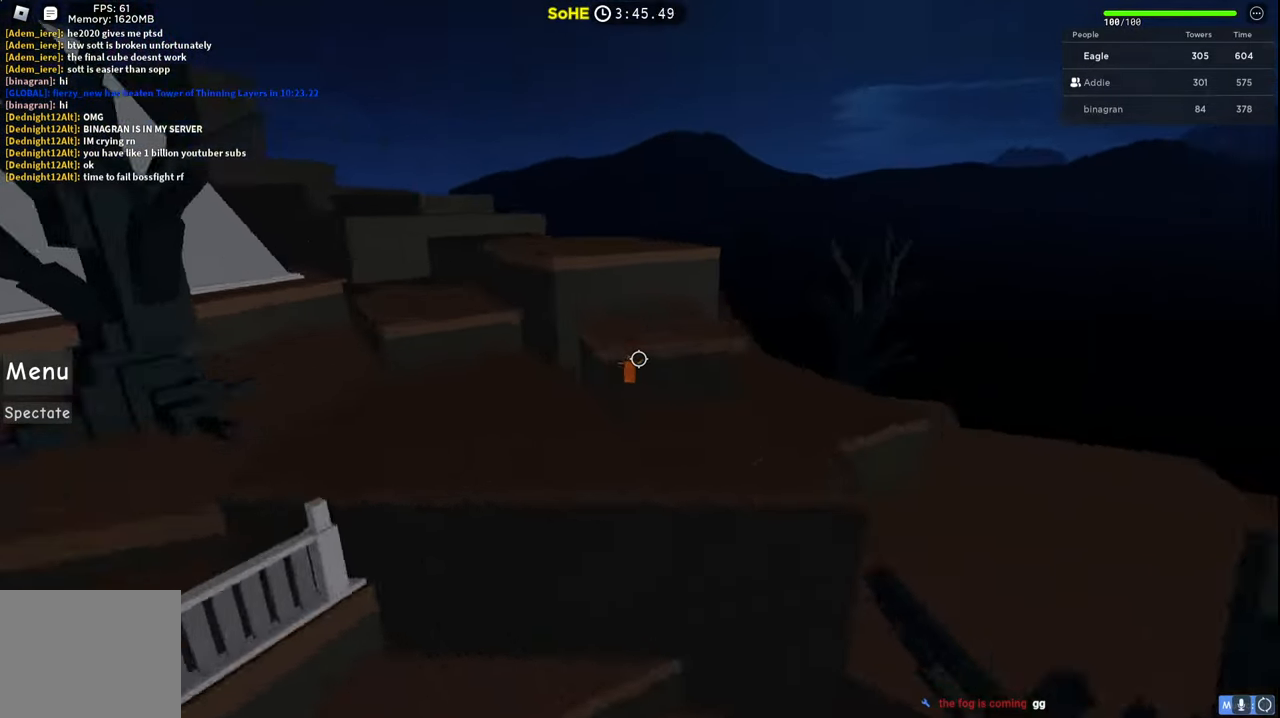
{"keys": ["a", "space", "w"], "events": [[350, "d", "up"], [467, "a", "down"]]}
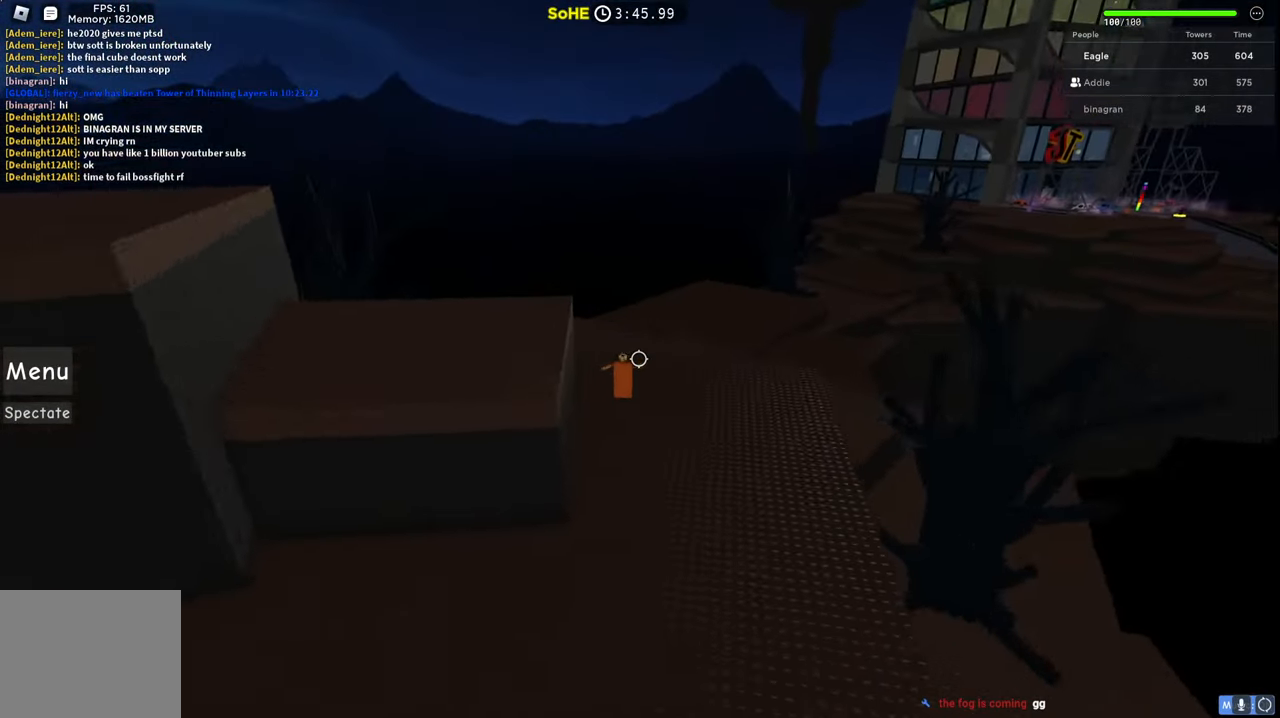
{"keys": ["a", "space", "w"], "events": [[50, "a", "up"], [500, "a", "down"]]}
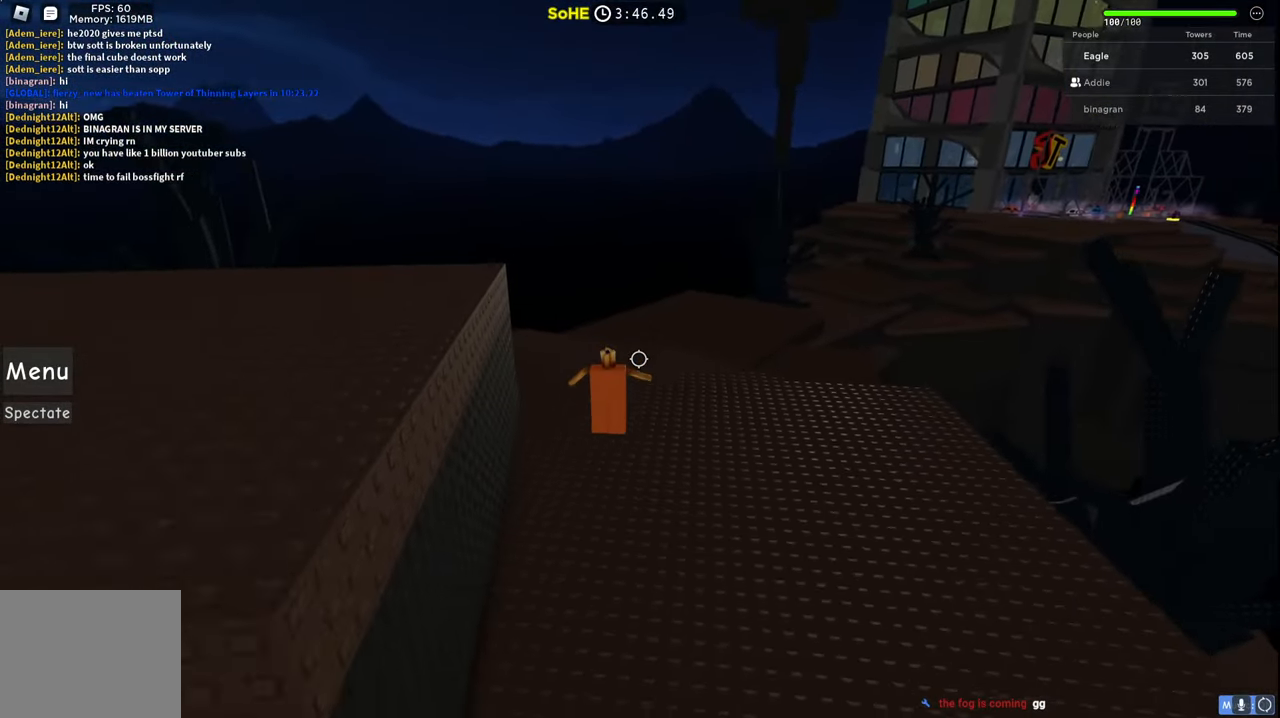
{"keys": ["d", "space", "w"], "events": [[117, "a", "up"], [434, "d", "down"]]}
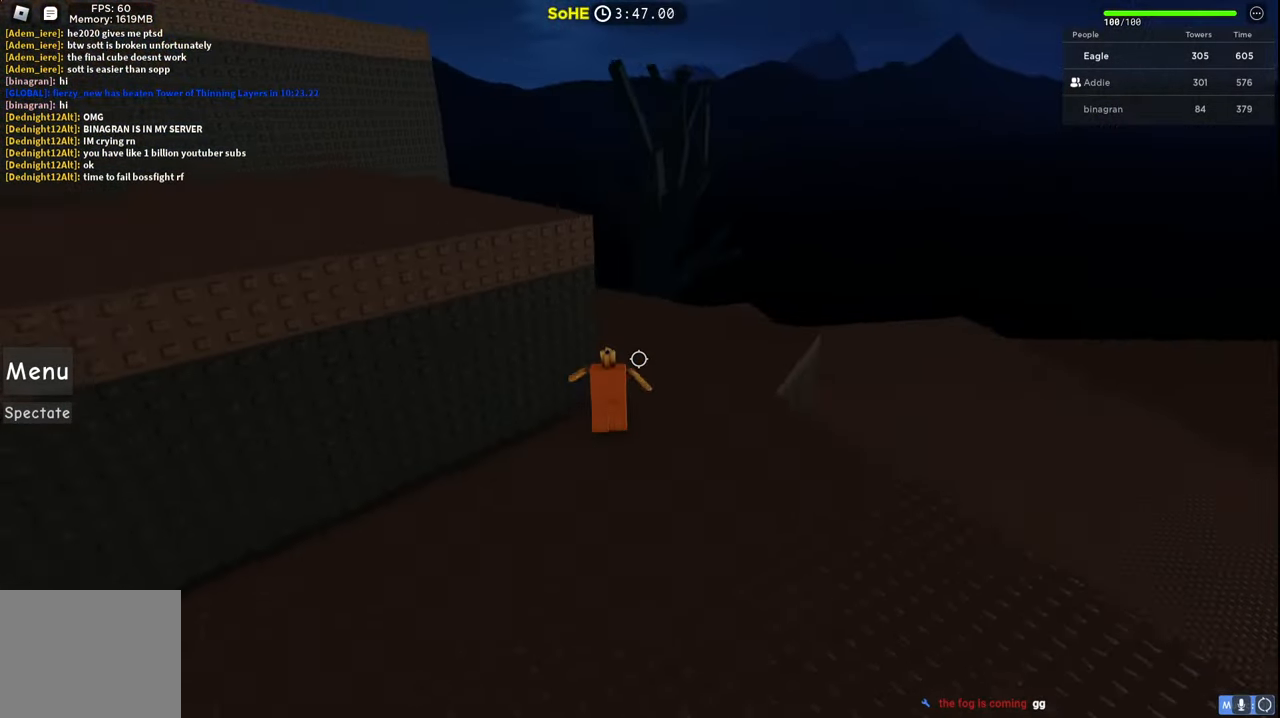
{"keys": ["d", "space", "w"], "events": []}
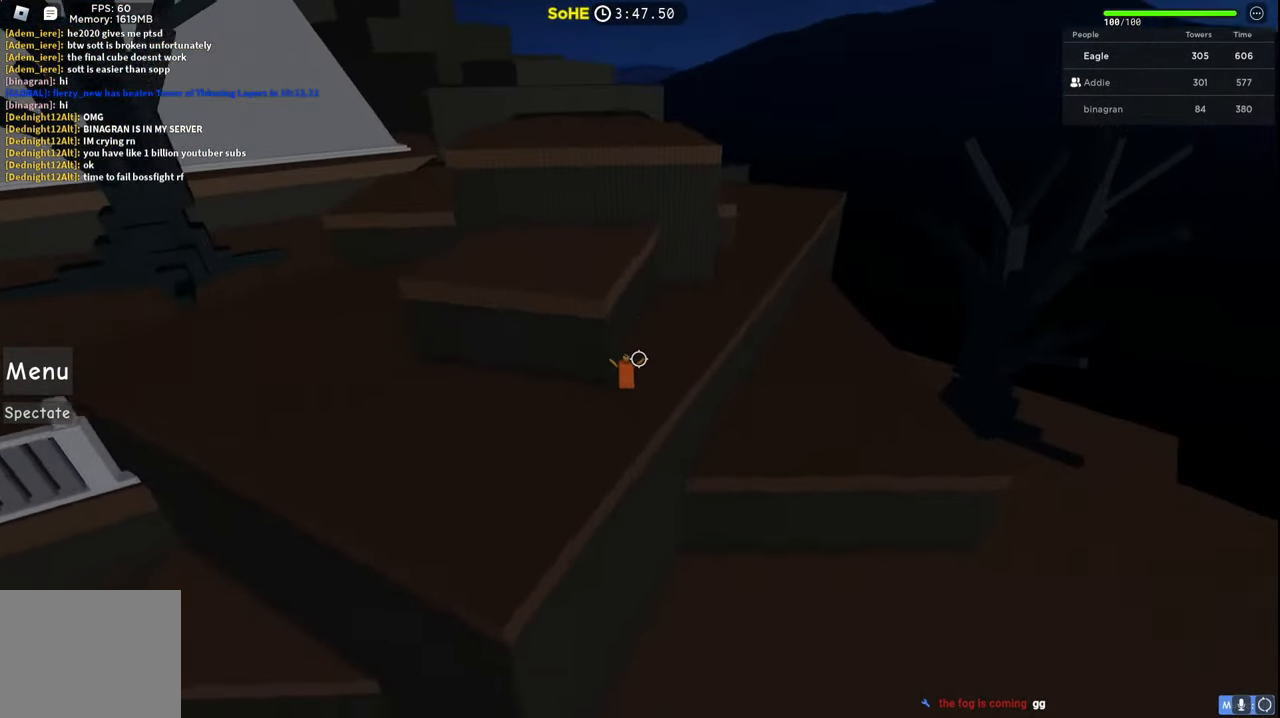
{"keys": ["d", "space", "w"], "events": []}
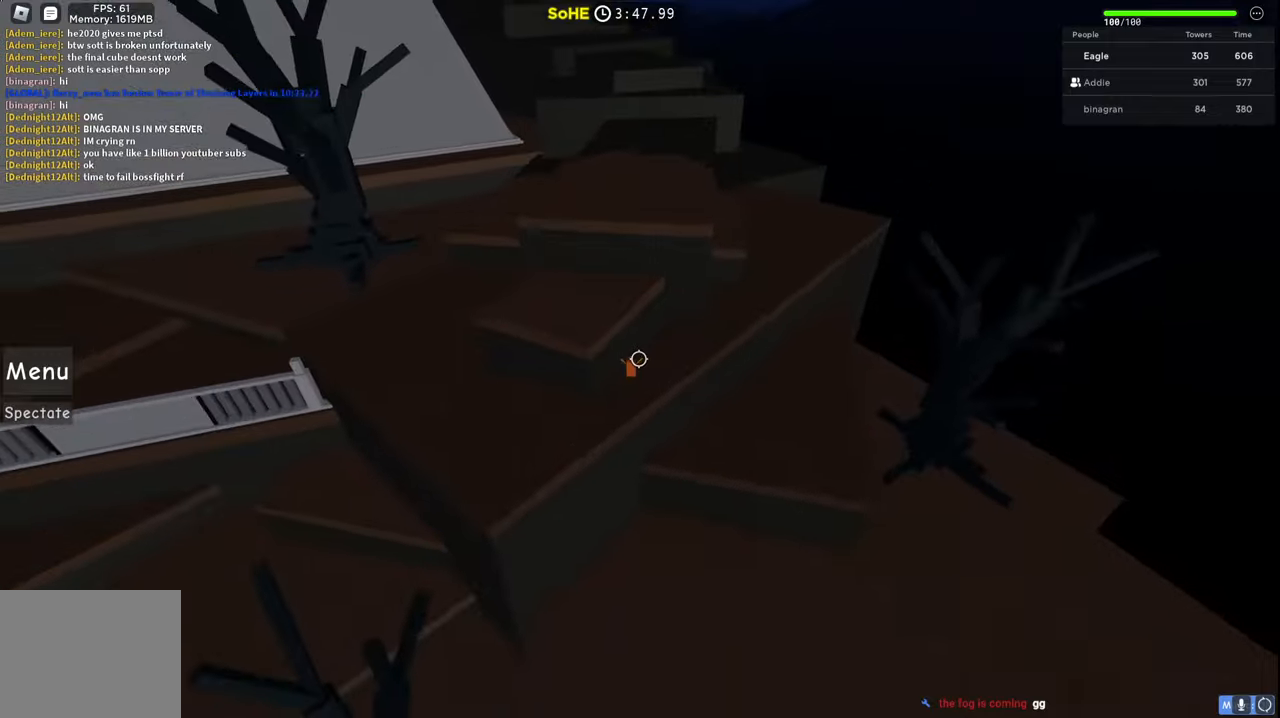
{"keys": ["d", "space", "w"], "events": []}
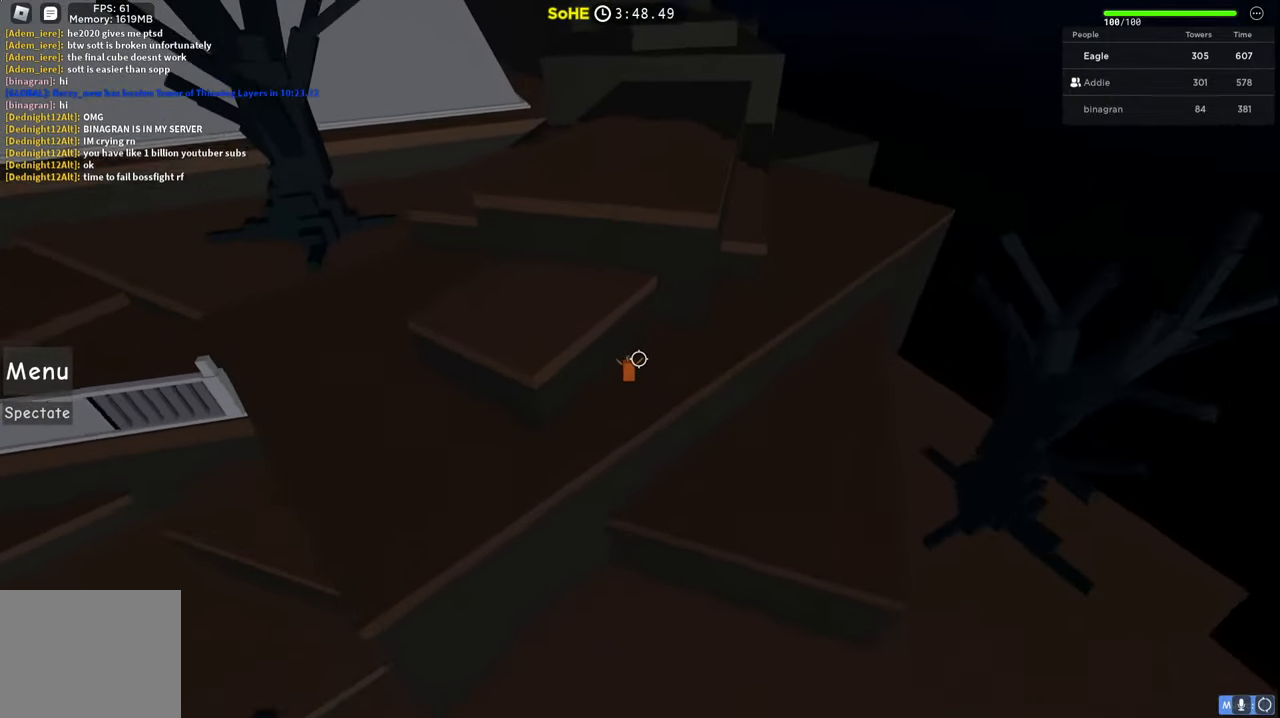
{"keys": ["d", "space", "w"], "events": []}
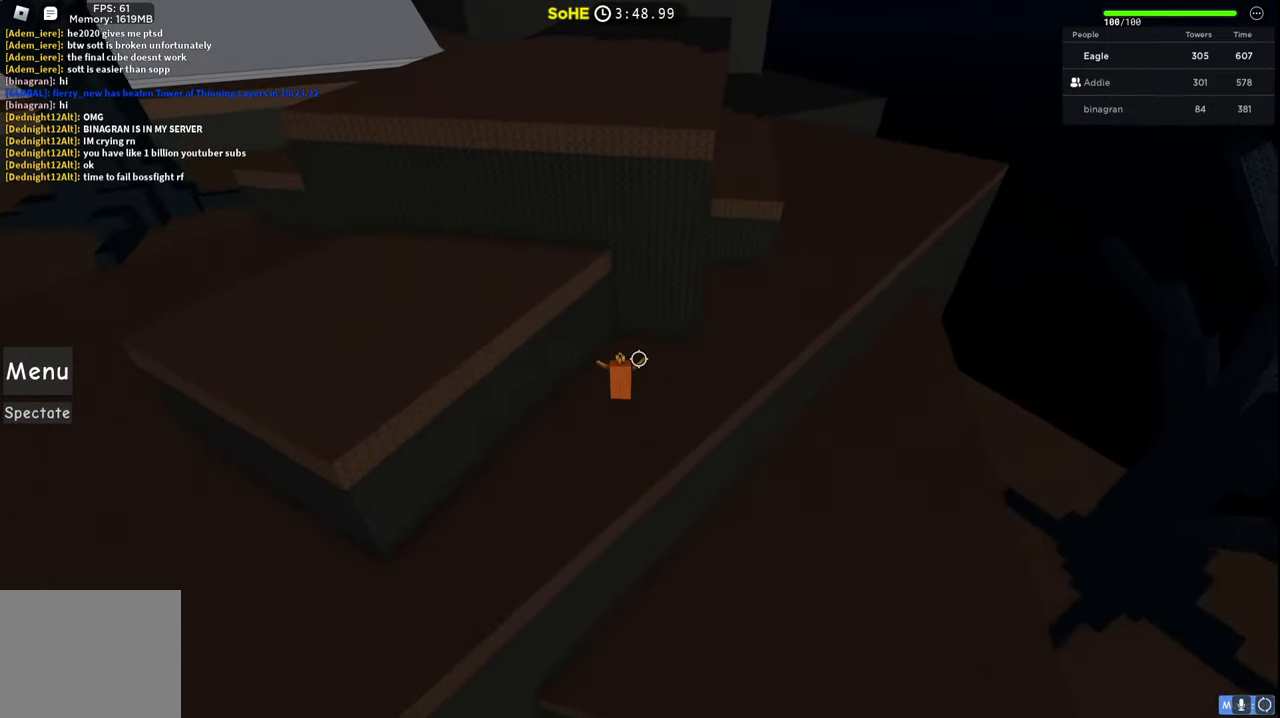
{"keys": ["d", "space", "w"], "events": []}
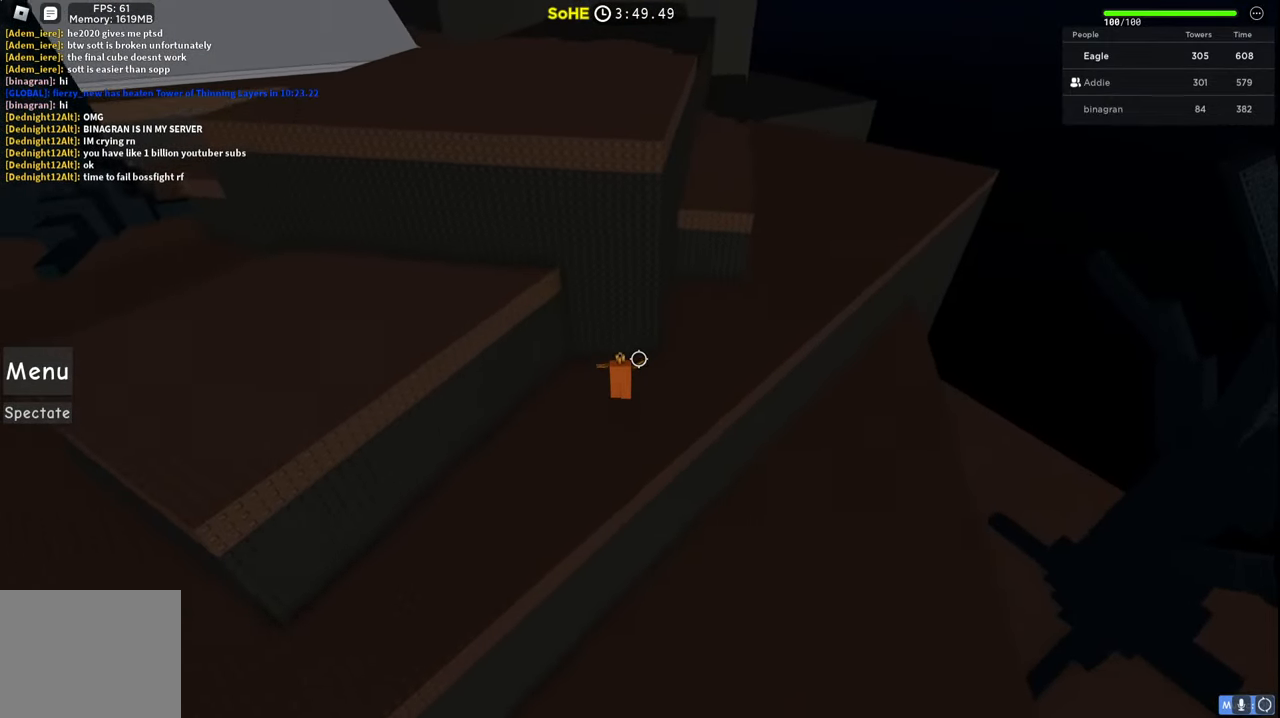
{"keys": ["d", "space", "w"], "events": [[50, "d", "up"], [150, "d", "down"], [317, "d", "up"], [500, "d", "down"]]}
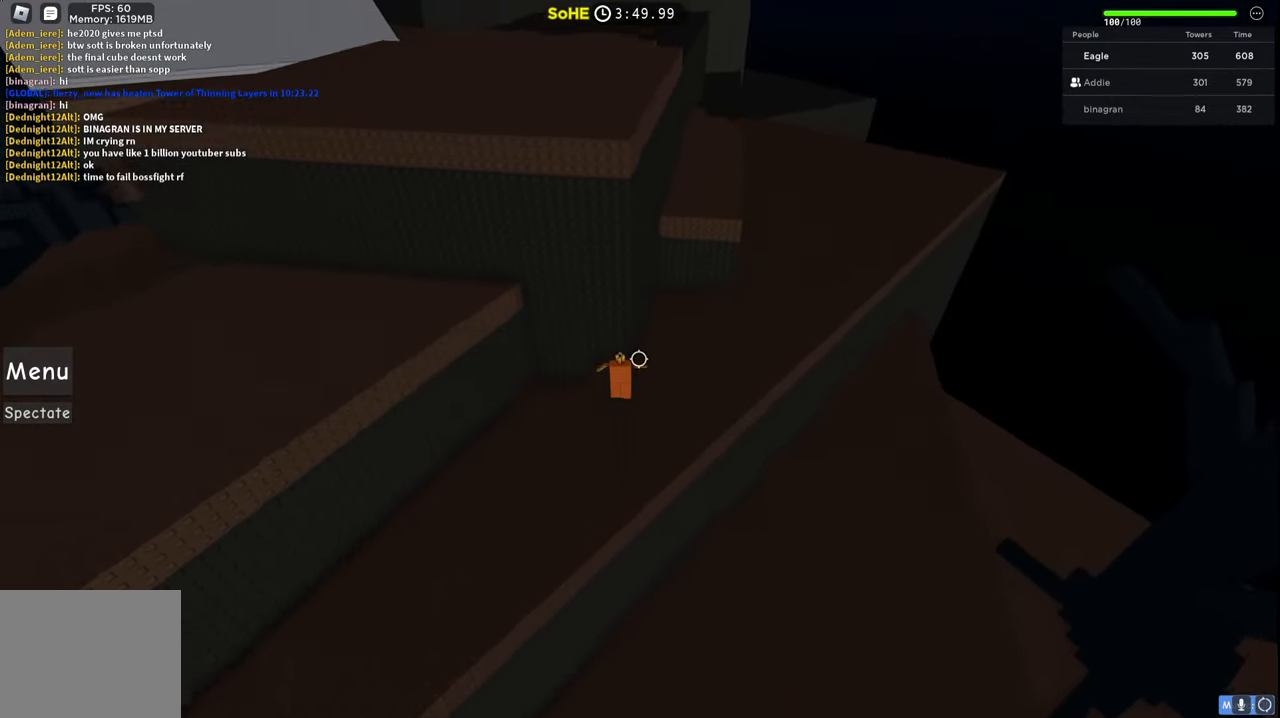
{"keys": ["d", "space", "w"], "events": []}
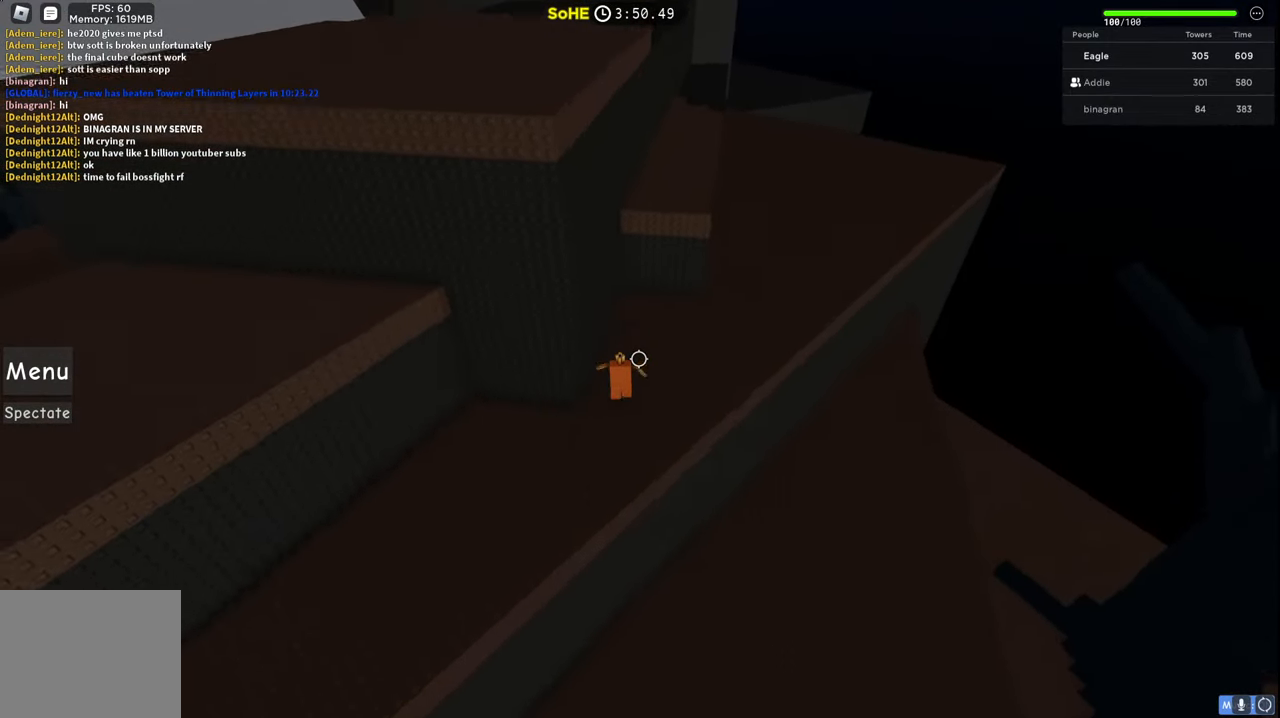
{"keys": ["d", "space", "w"], "events": [[100, "d", "up"], [250, "d", "down"]]}
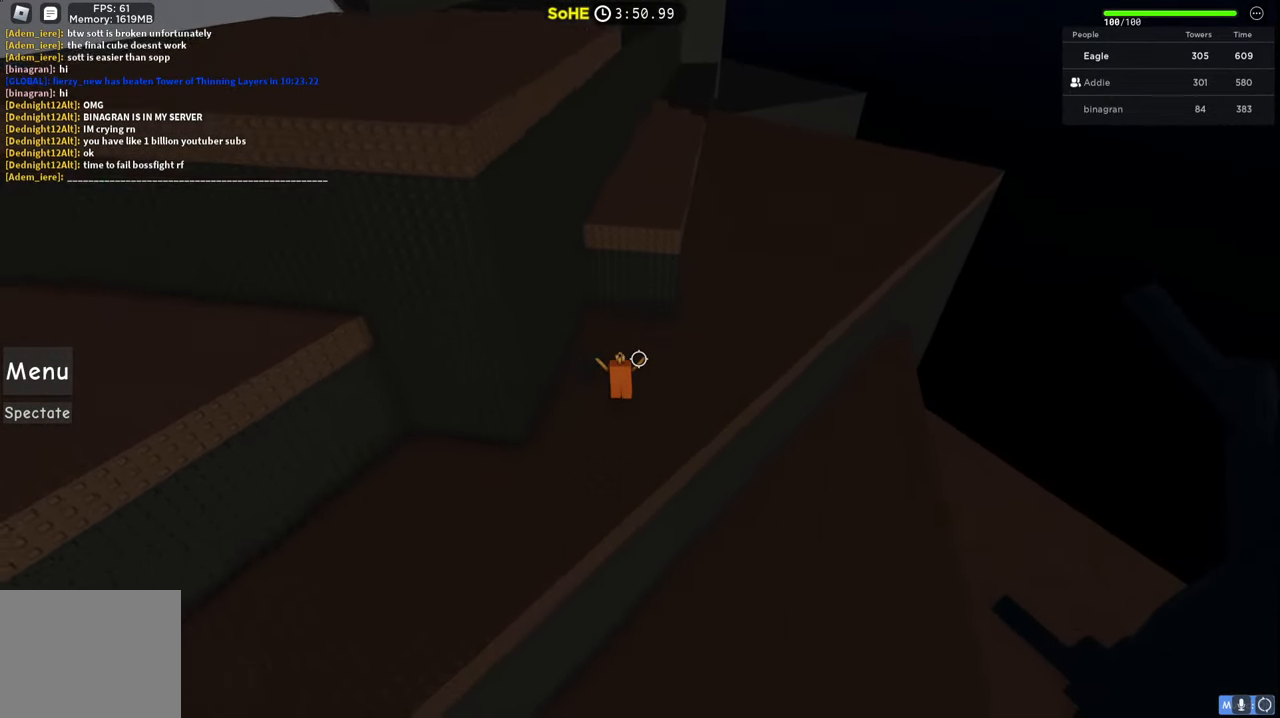
{"keys": ["d", "space", "w"], "events": [[317, "d", "up"], [450, "d", "down"]]}
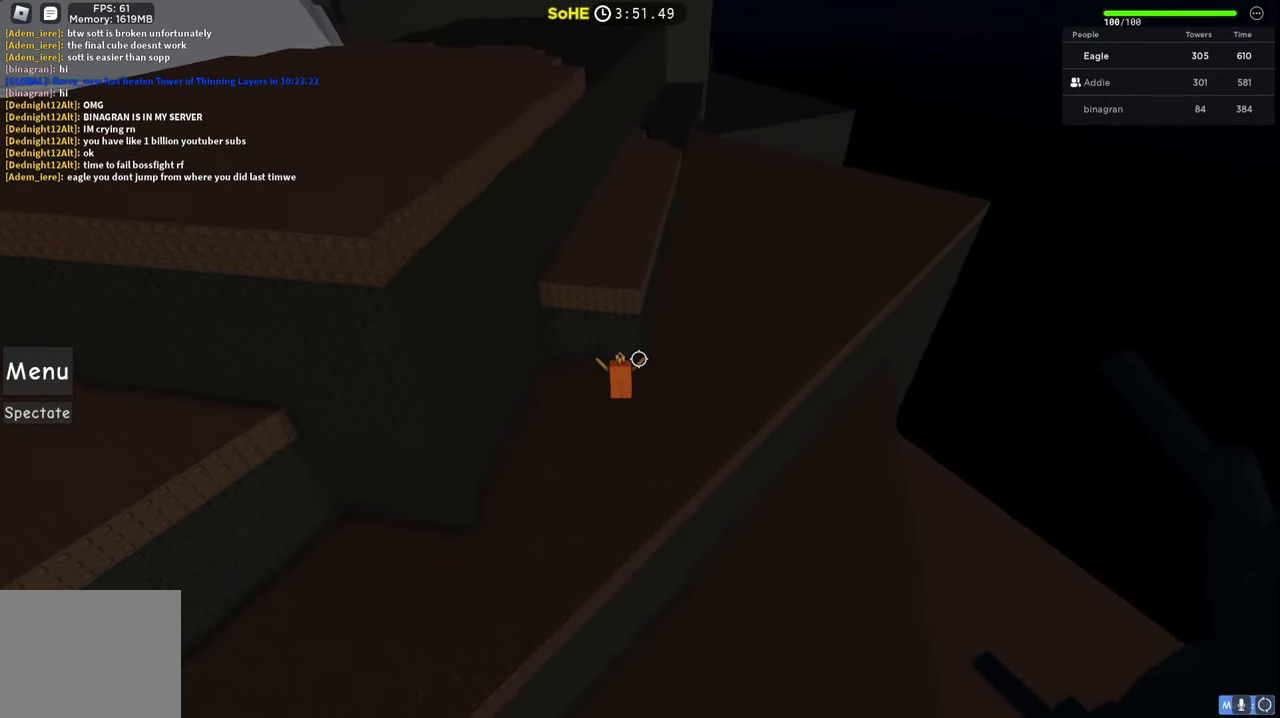
{"keys": ["space", "w"], "events": [[400, "d", "up"]]}
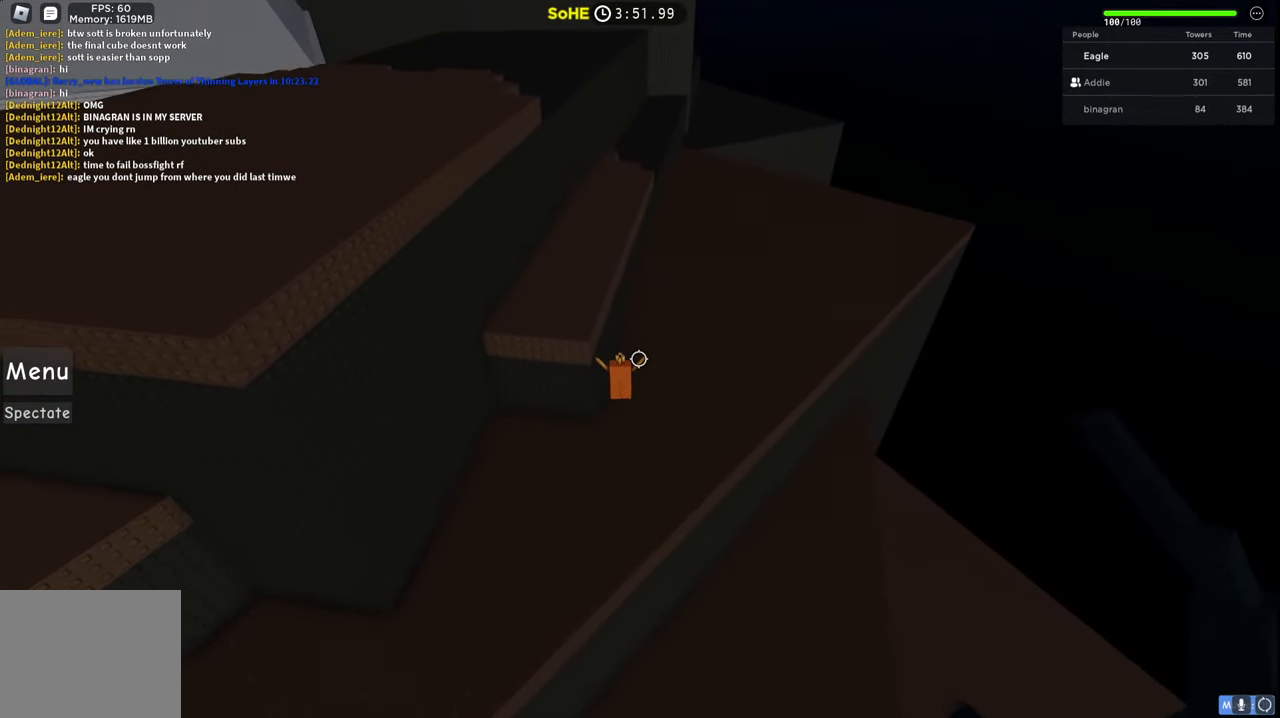
{"keys": ["space", "w"], "events": [[100, "d", "down"], [350, "d", "up"]]}
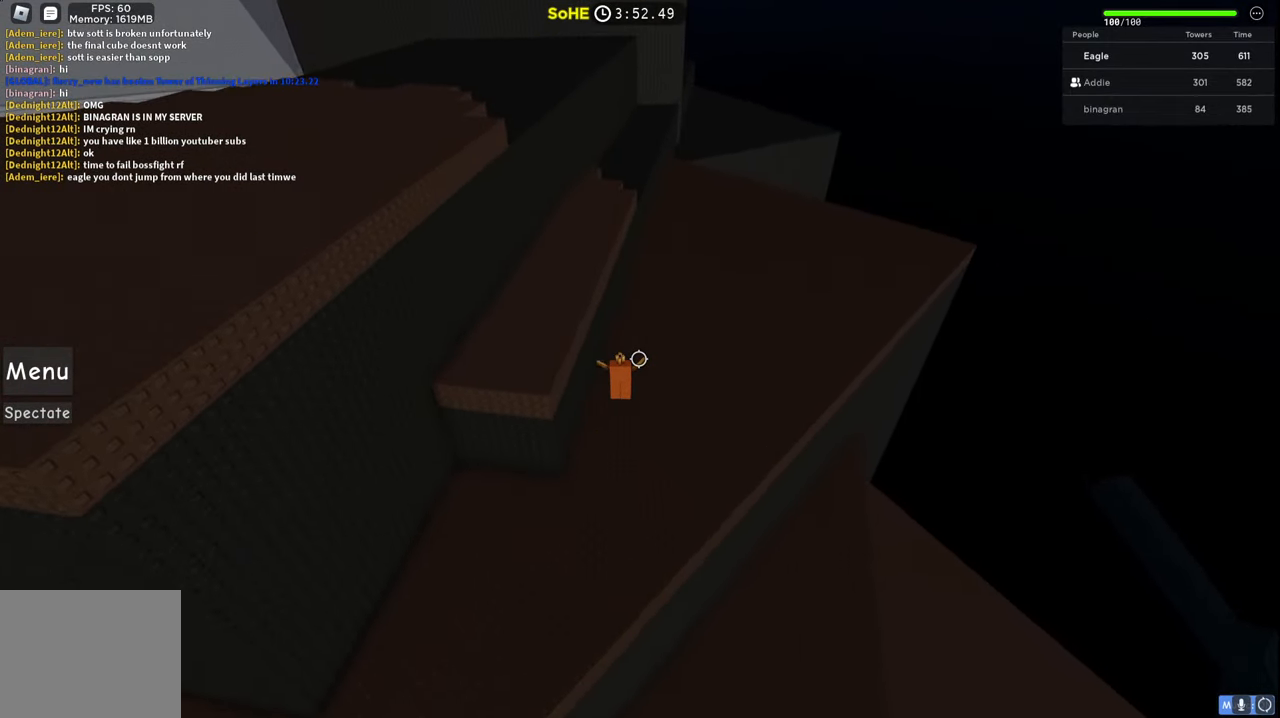
{"keys": ["w"], "events": [[184, "space", "up"]]}
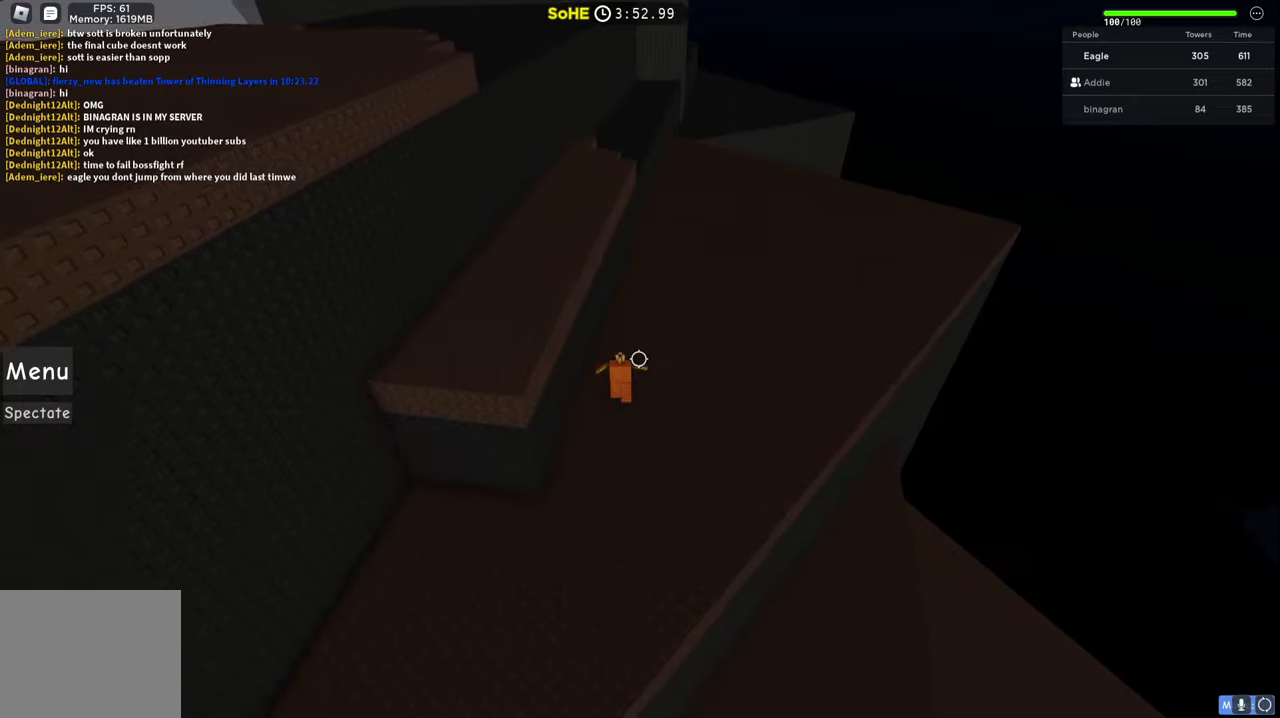
{"keys": ["w"], "events": []}
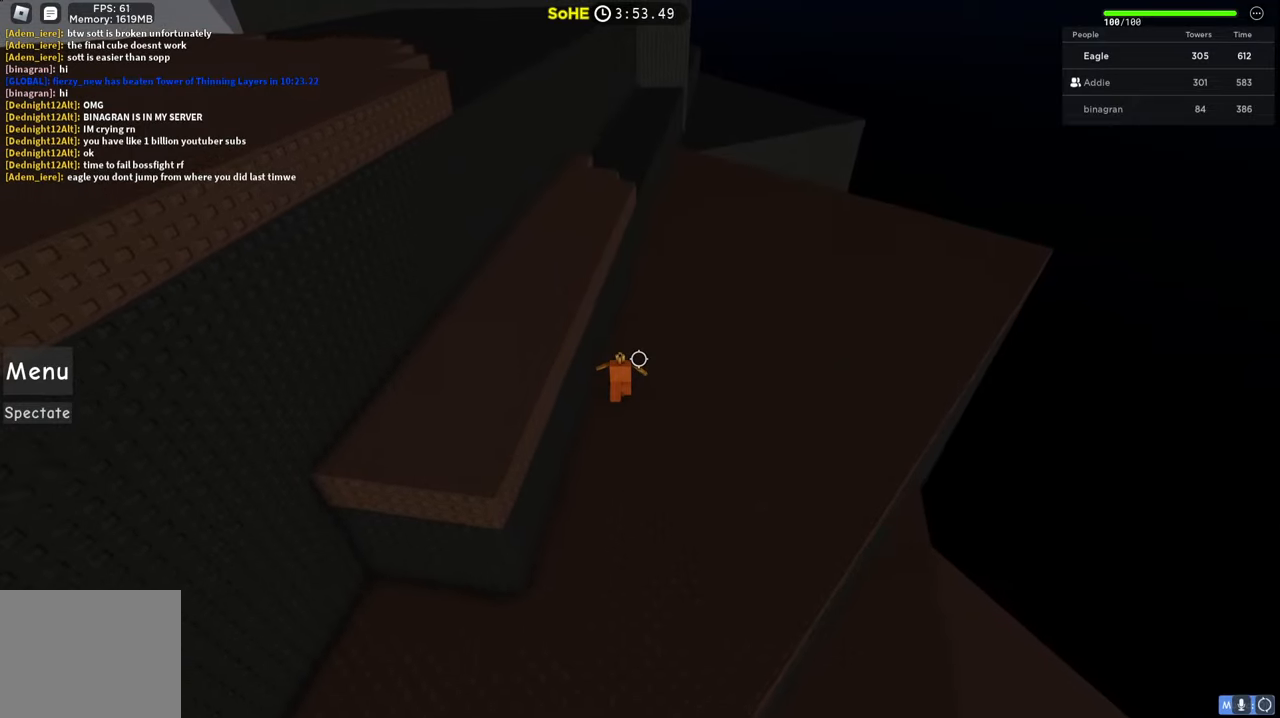
{"keys": ["w"], "events": []}
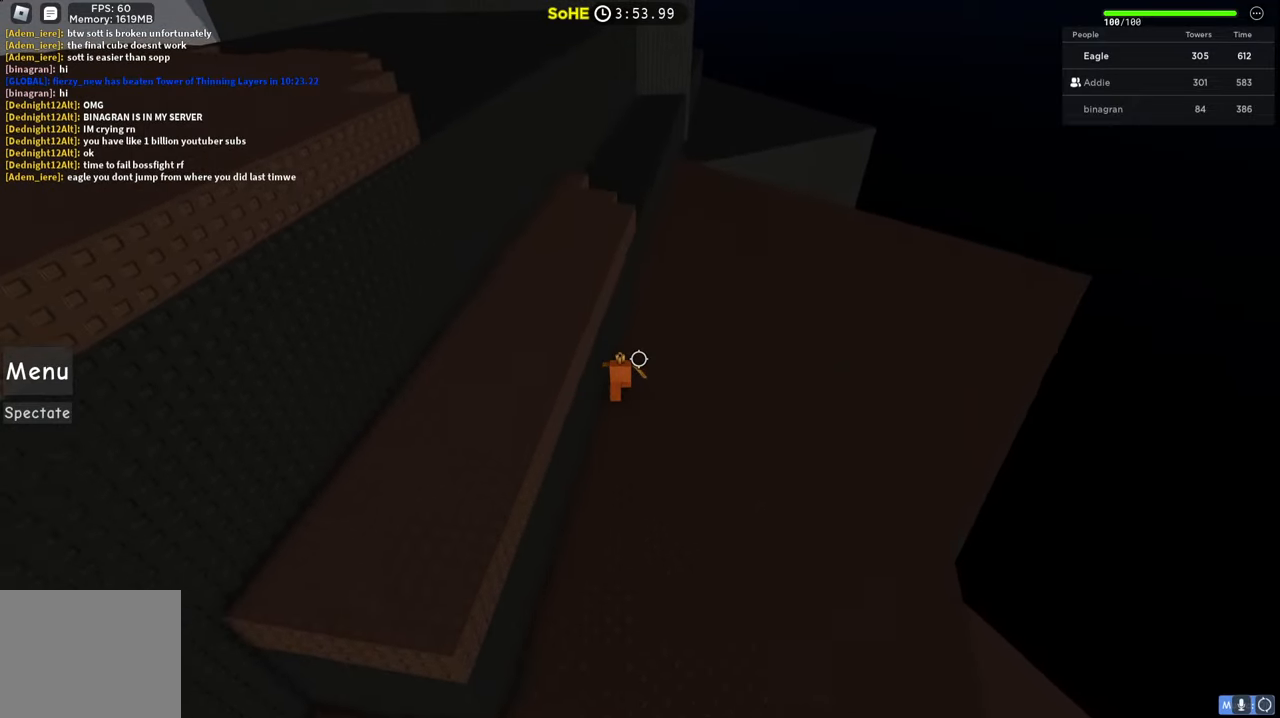
{"keys": ["d", "w"], "events": [[350, "d", "down"]]}
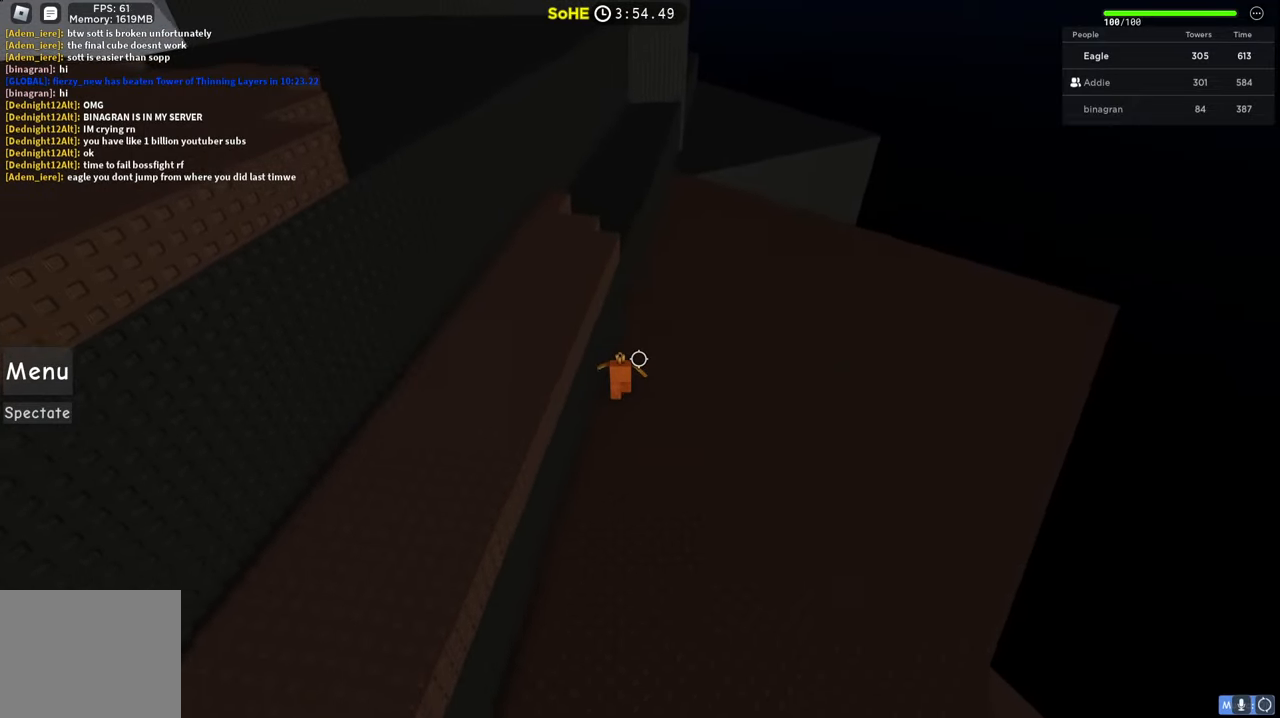
{"keys": ["w"], "events": [[134, "d", "up"]]}
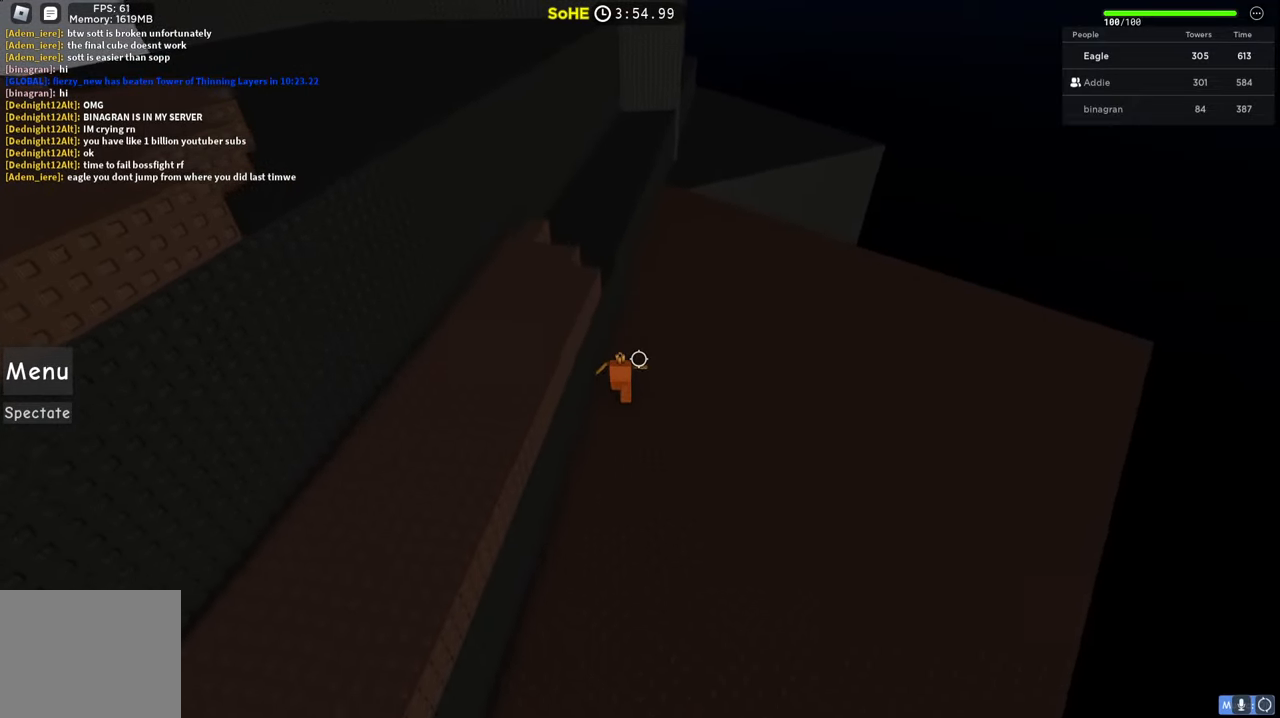
{"keys": ["w"], "events": []}
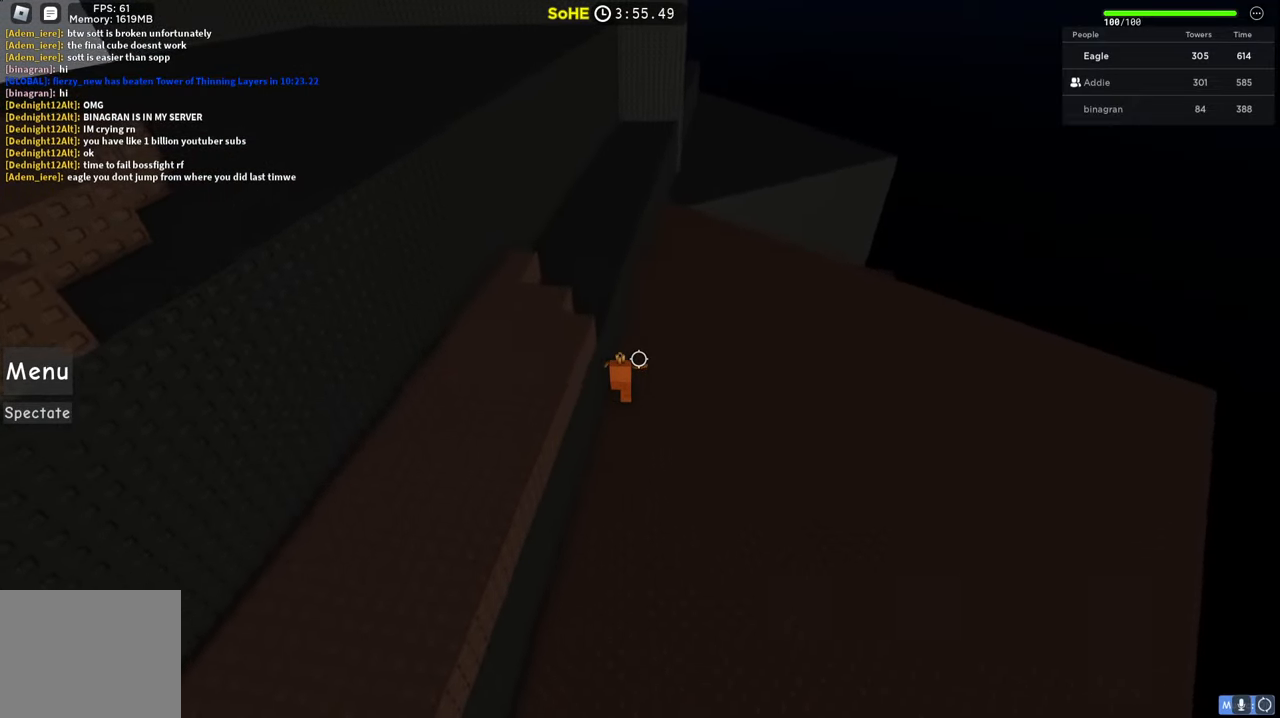
{"keys": ["w"], "events": [[34, "d", "down"], [167, "d", "up"]]}
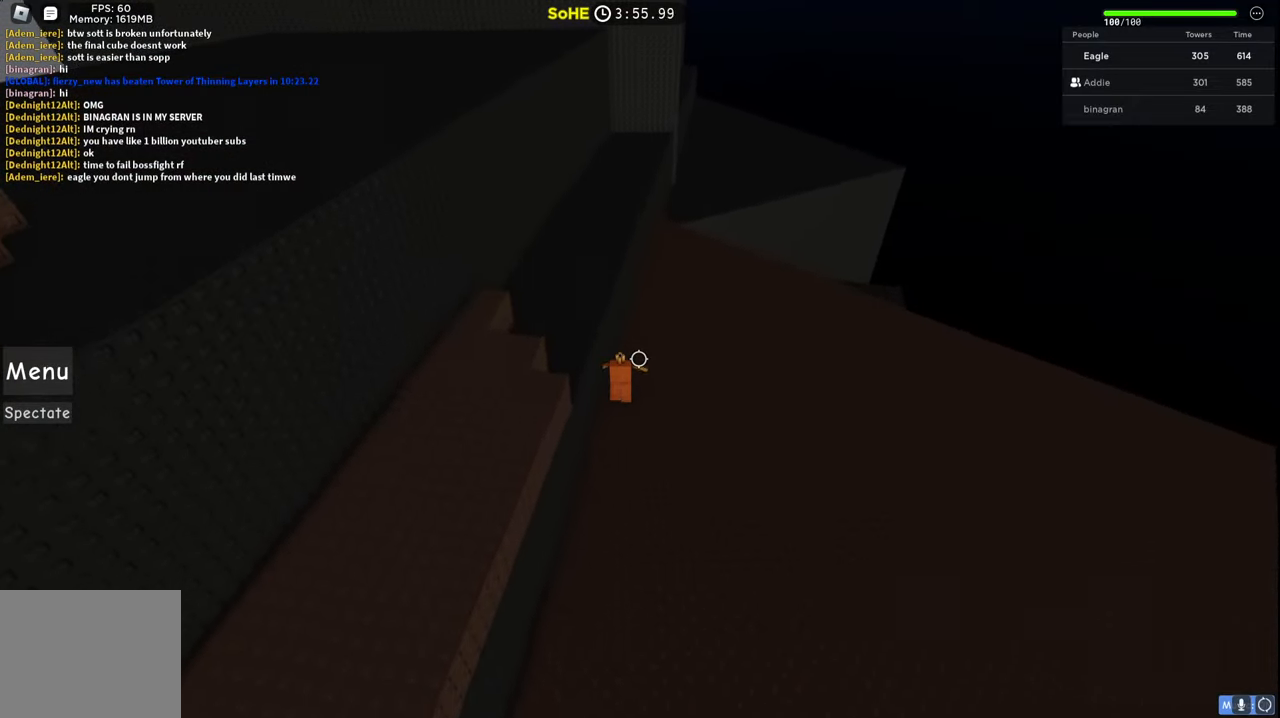
{"keys": ["w"], "events": [[134, "d", "down"], [300, "d", "up"]]}
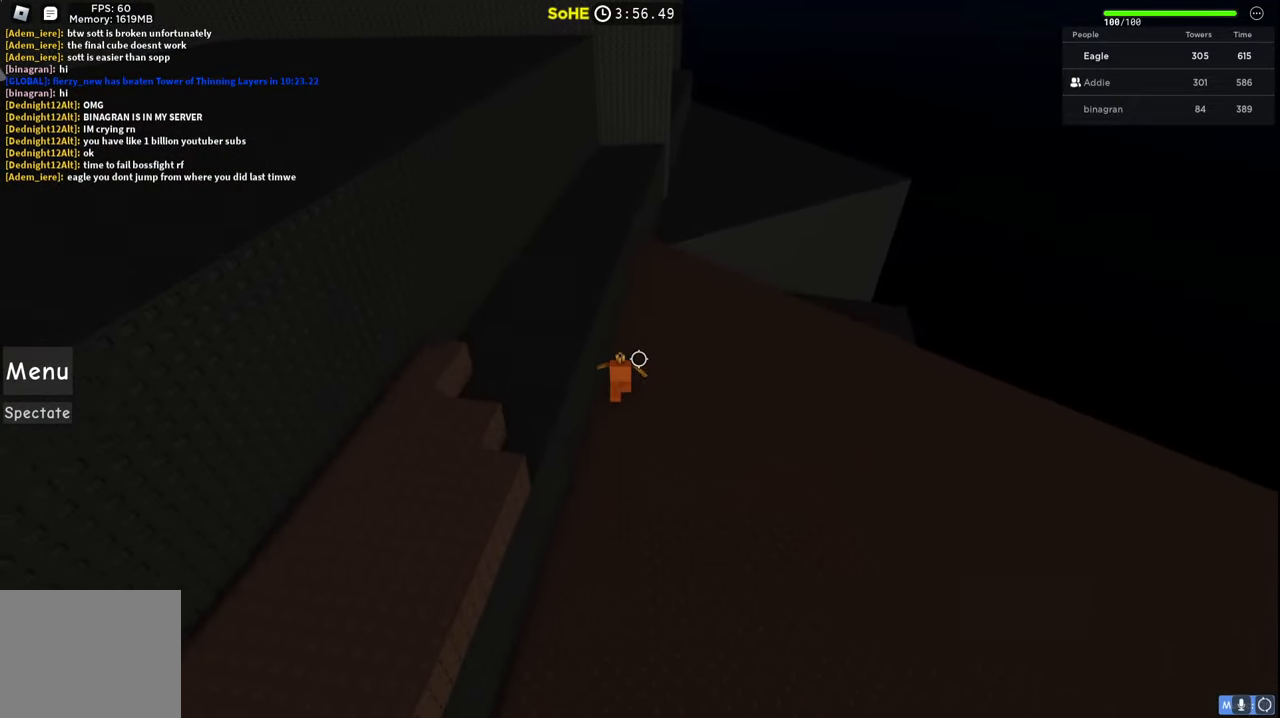
{"keys": ["w"], "events": []}
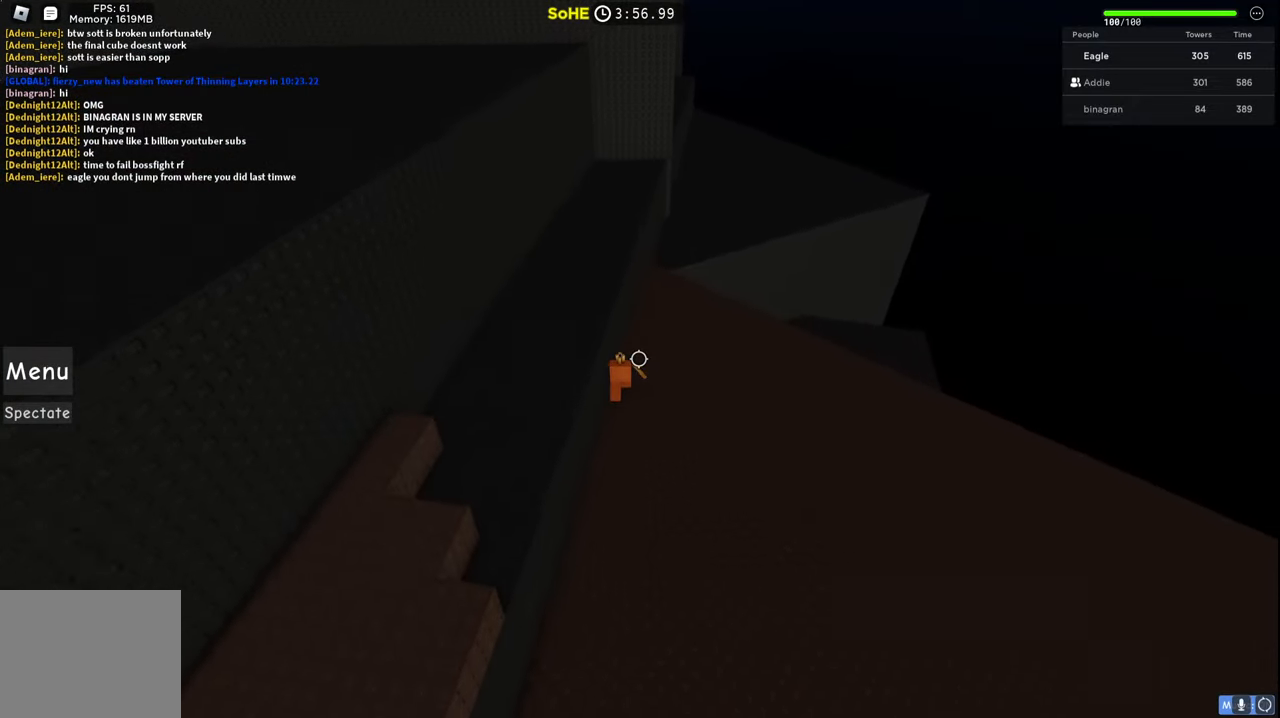
{"keys": ["w"], "events": [[100, "d", "down"], [234, "d", "up"]]}
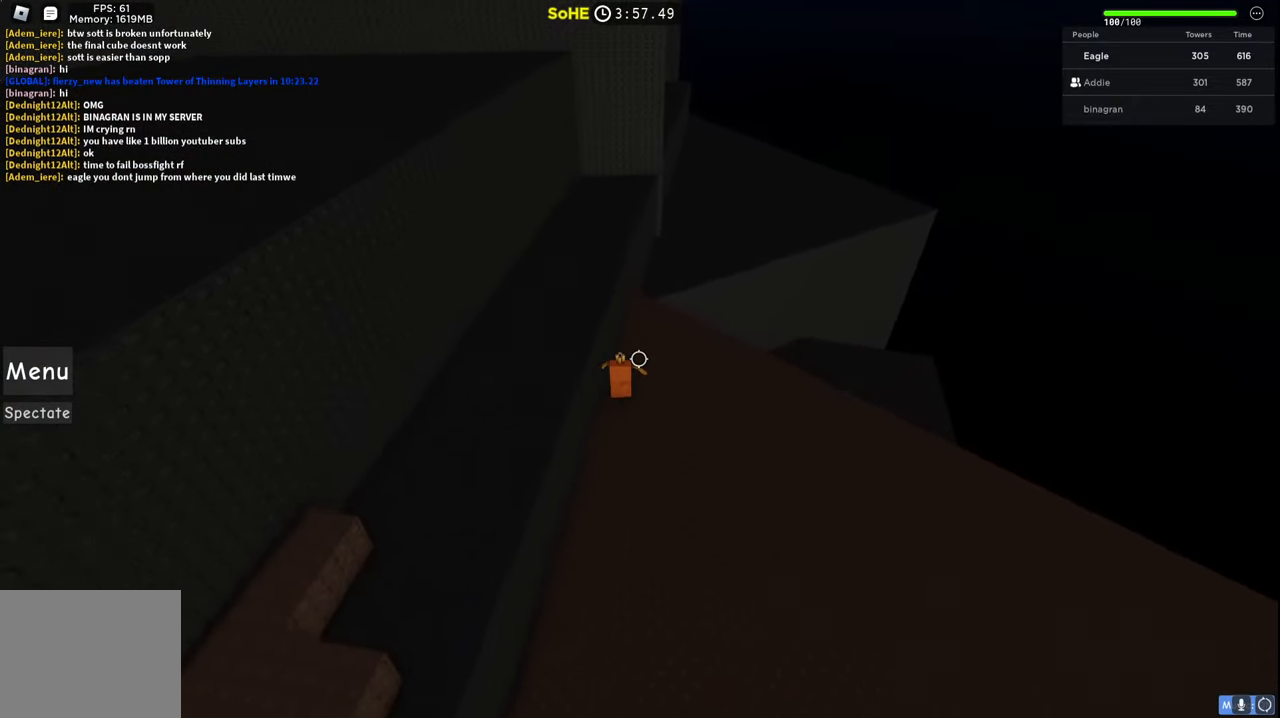
{"keys": ["d", "w"], "events": [[467, "d", "down"]]}
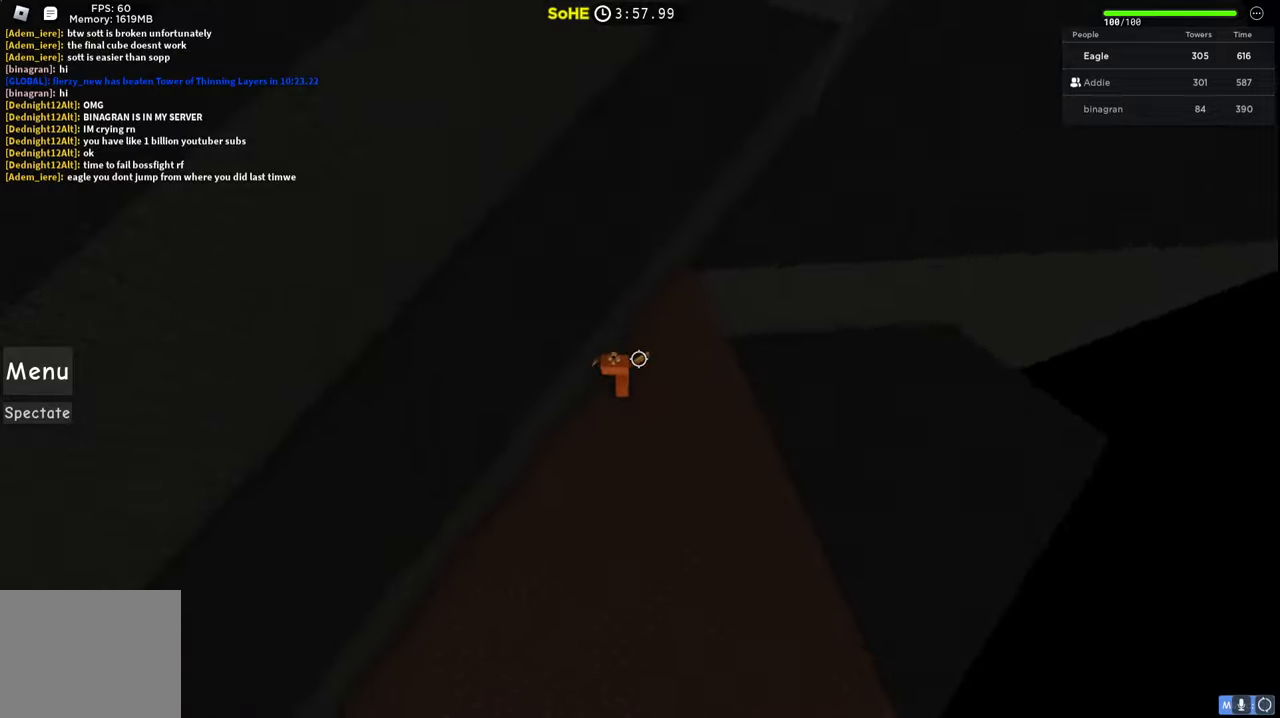
{"keys": ["d", "w"], "events": []}